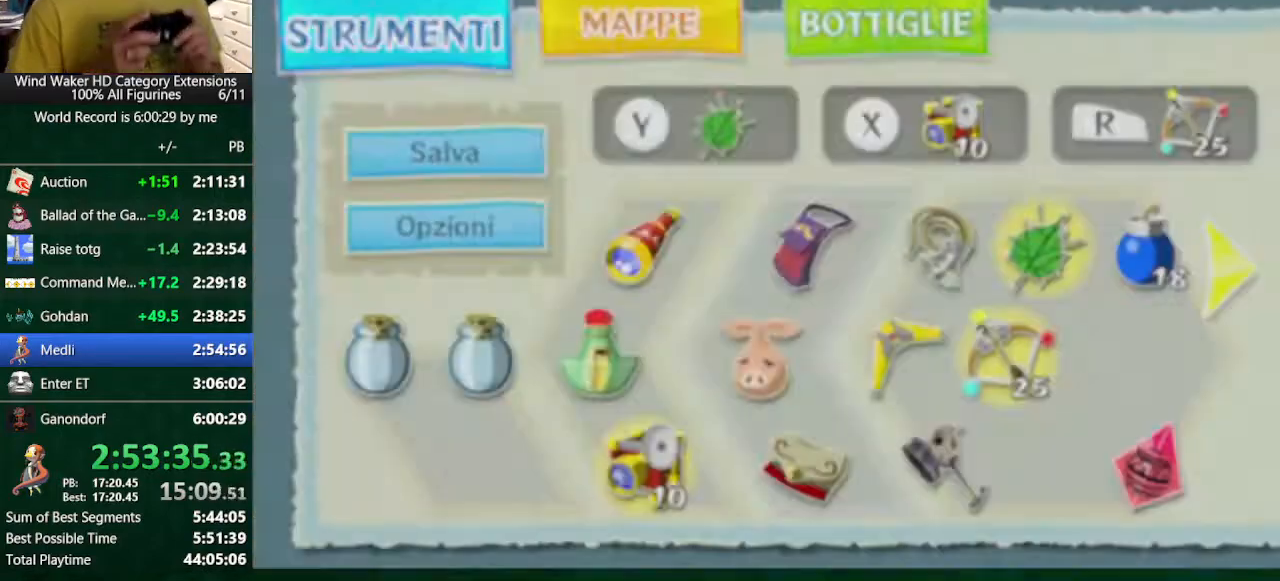
Gameplay with a controller (Nintendo layout); each line is a JSON object with the inputs held at the frame after it. "events" lists button and stick changes between this image and that frame as [ms after this image, input, new state], when the widget could be followed in between. Not read: L3 R3 TOUCHPAD.
{"buttons": [], "left_stick": "center", "right_stick": "center", "events": [[167, "DPAD_UP", "down"], [200, "DPAD_UP", "up"]]}
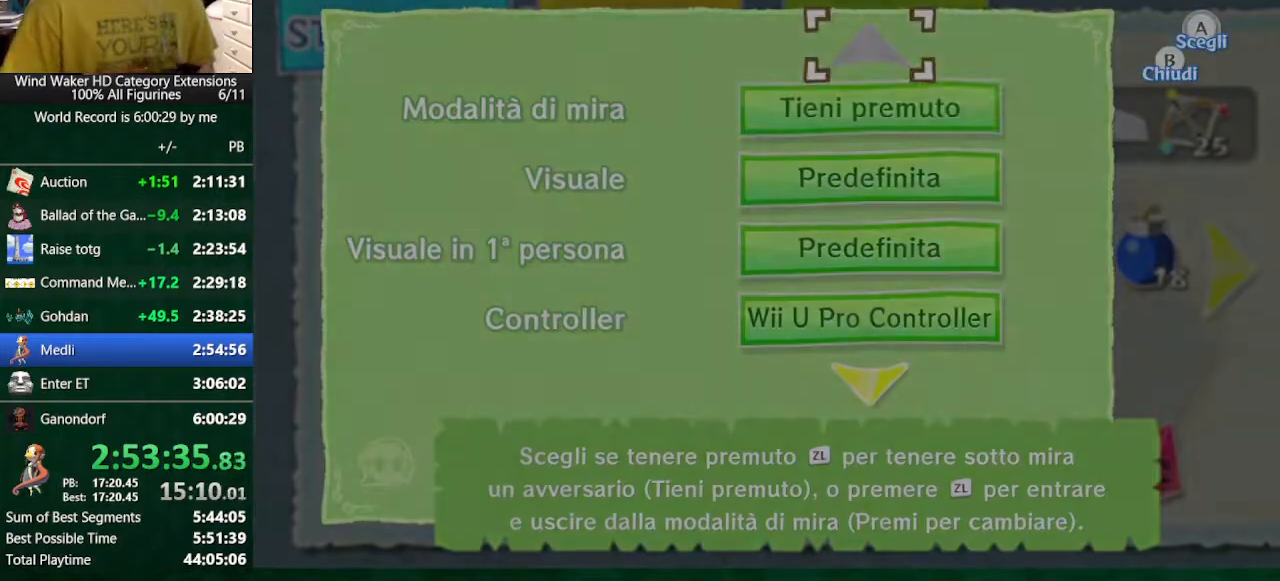
{"buttons": [], "left_stick": "center", "right_stick": "center", "events": []}
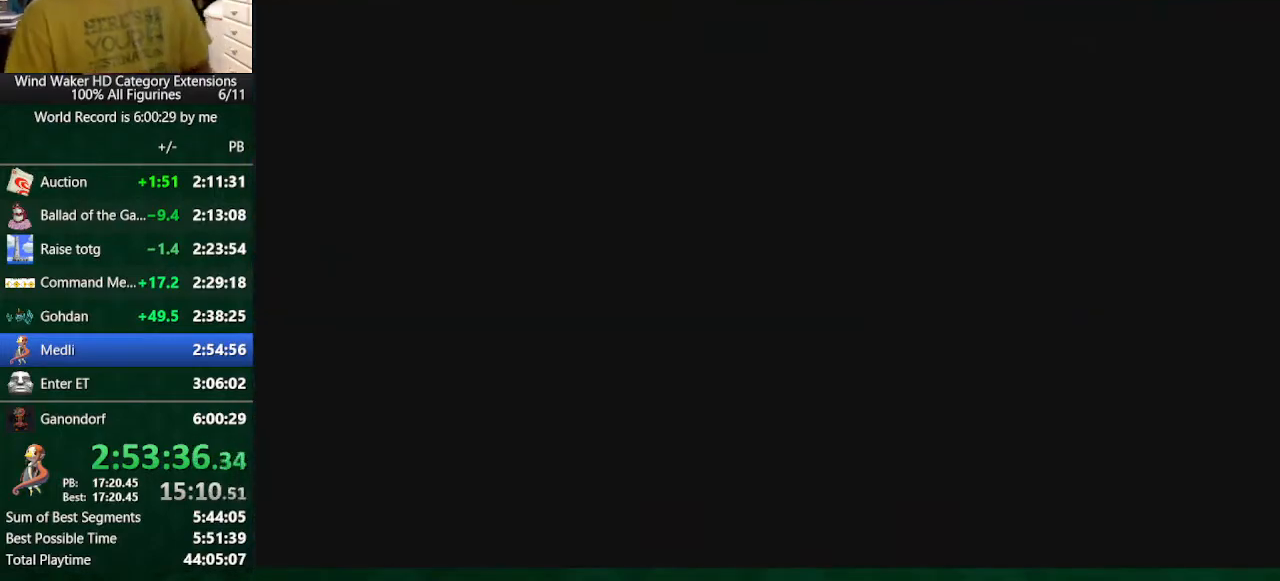
{"buttons": [], "left_stick": "center", "right_stick": "center", "events": []}
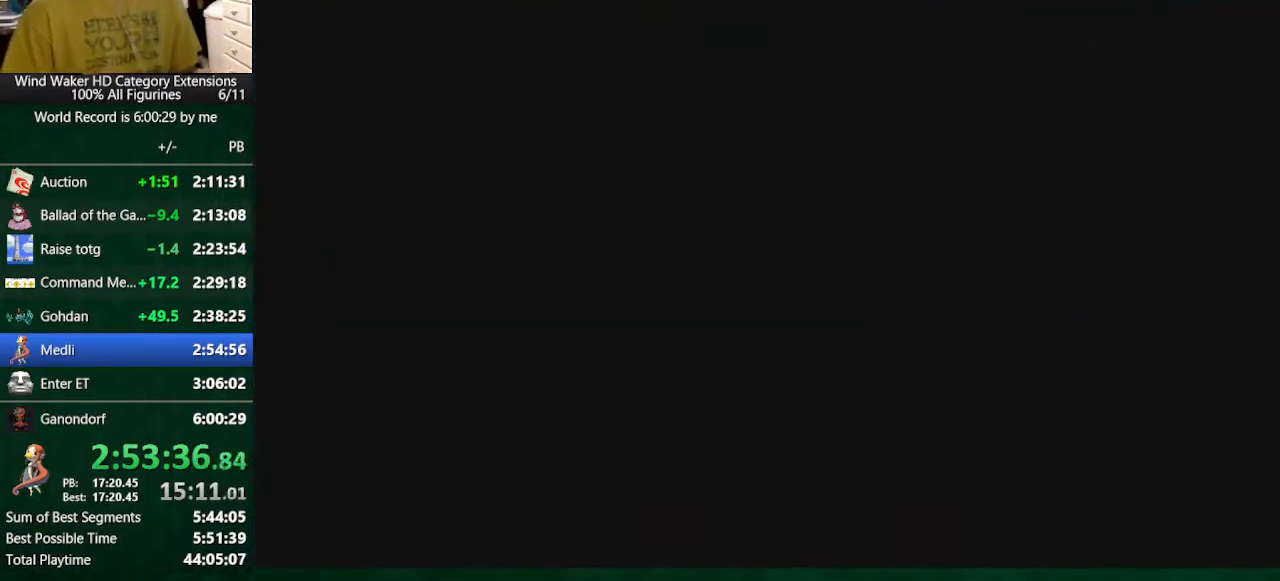
{"buttons": [], "left_stick": "center", "right_stick": "center", "events": []}
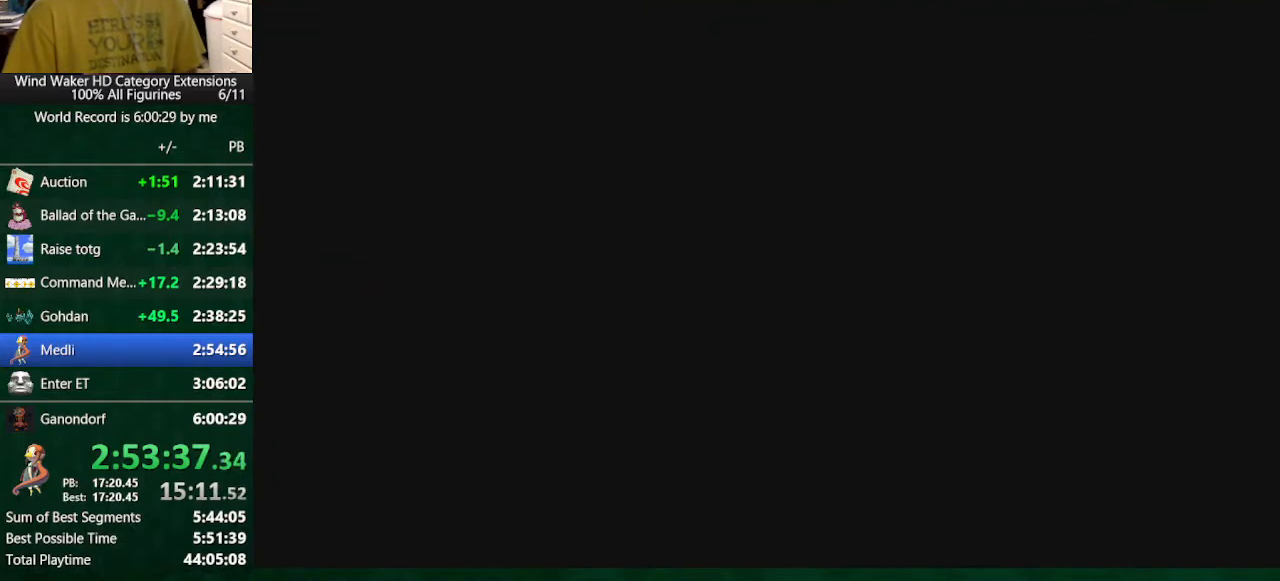
{"buttons": [], "left_stick": "center", "right_stick": "center", "events": []}
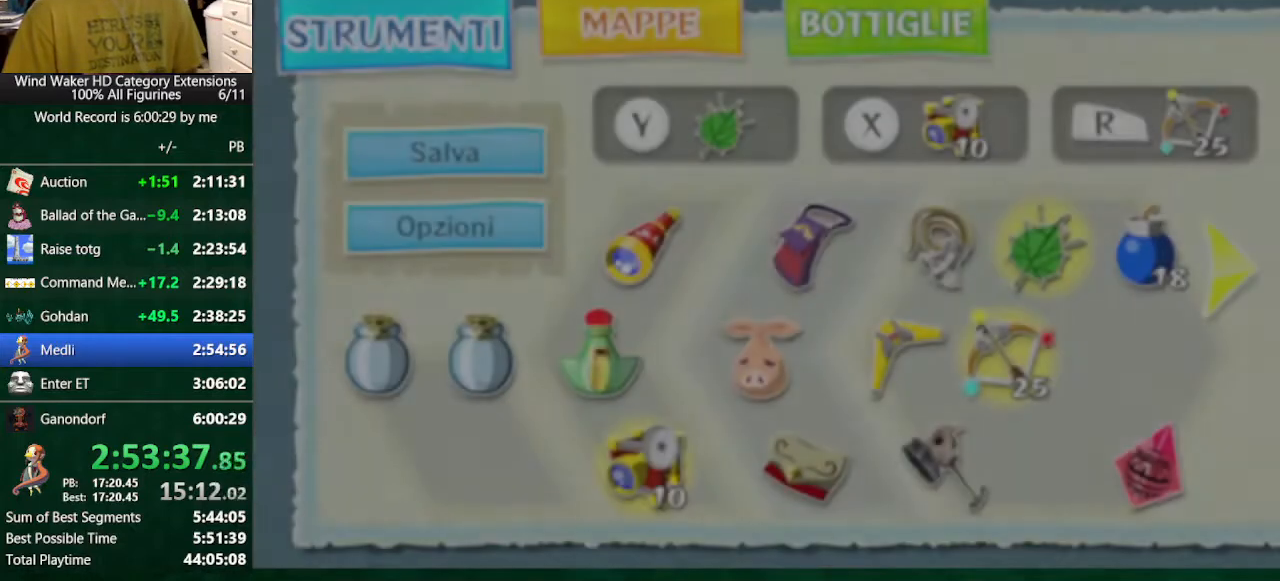
{"buttons": [], "left_stick": "center", "right_stick": "center", "events": []}
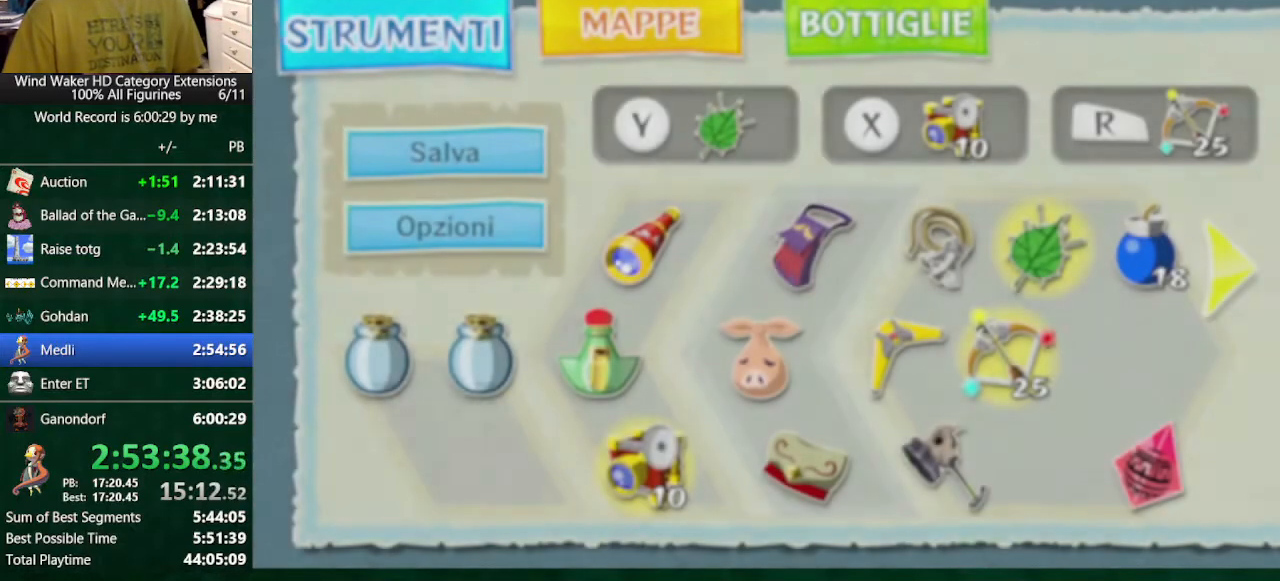
{"buttons": ["L2"], "left_stick": "center", "right_stick": "center", "events": [[33, "left_stick", "down"], [167, "left_stick", "center"], [400, "L2", "down"]]}
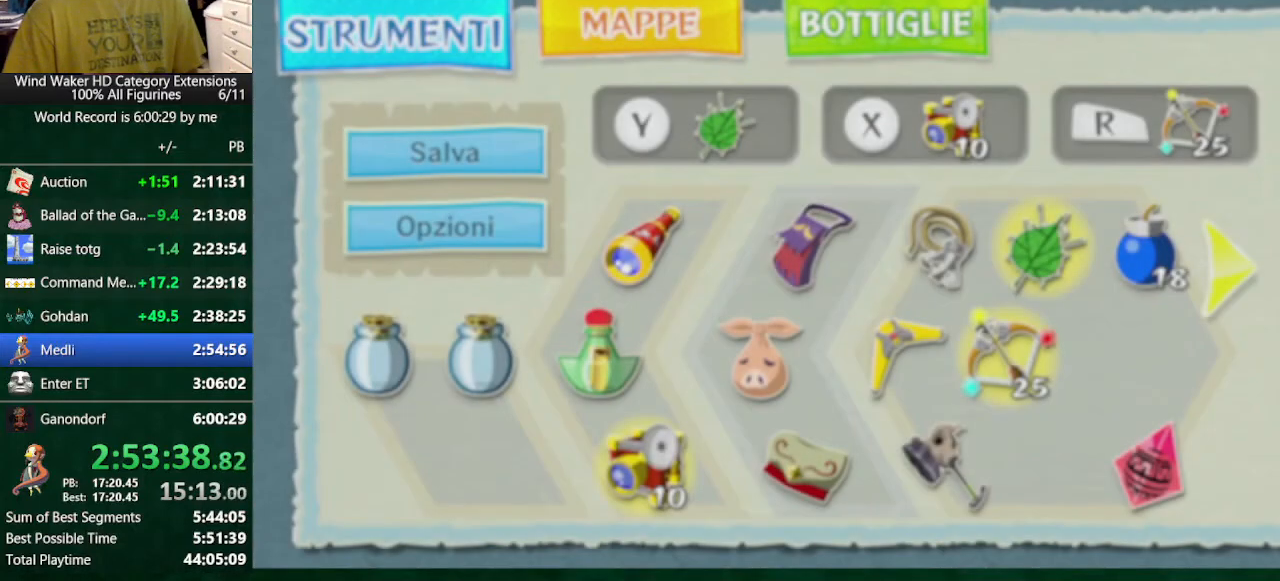
{"buttons": [], "left_stick": "up", "right_stick": "center", "events": [[33, "L2", "up"], [233, "left_stick", "up"]]}
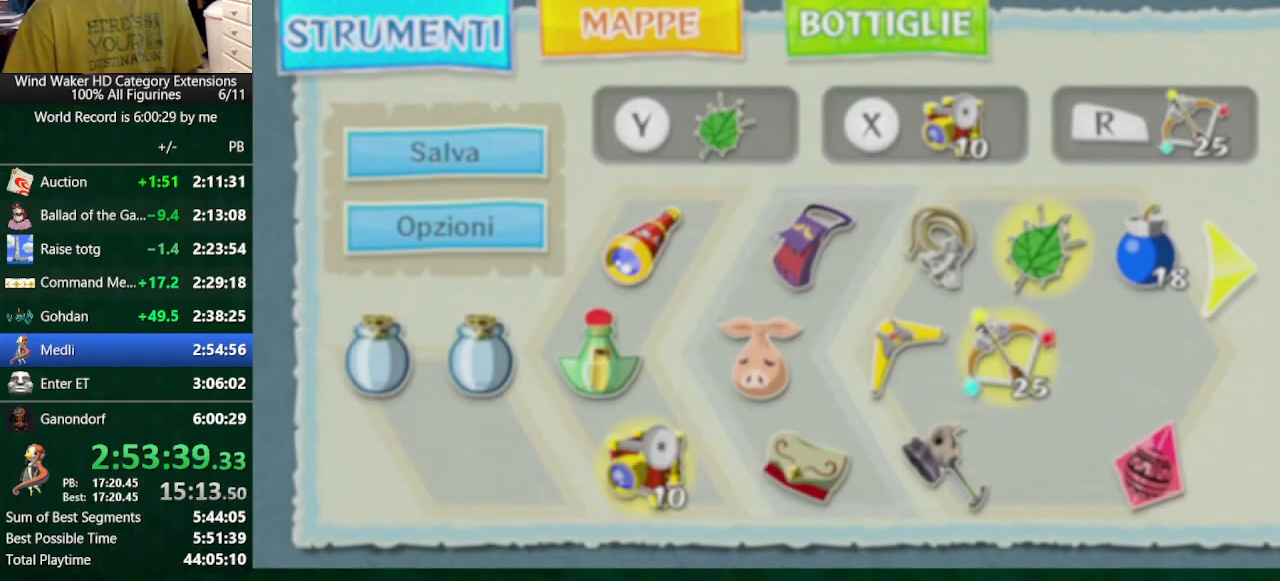
{"buttons": [], "left_stick": "up", "right_stick": "center", "events": []}
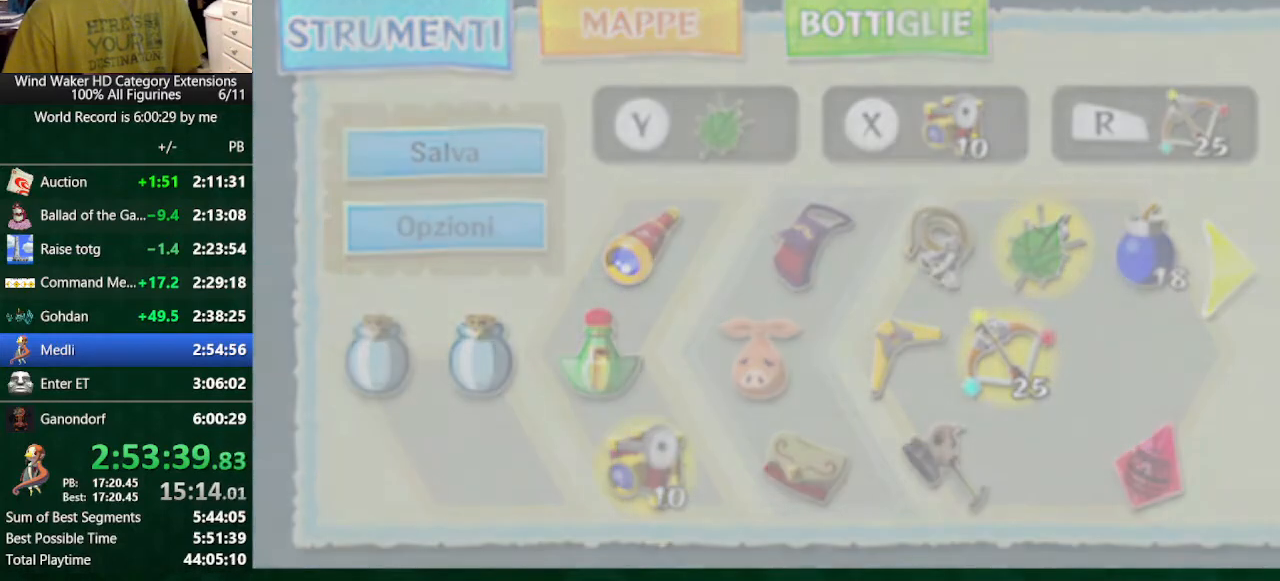
{"buttons": ["L2"], "left_stick": "center", "right_stick": "center", "events": [[167, "L2", "down"], [167, "left_stick", "center"]]}
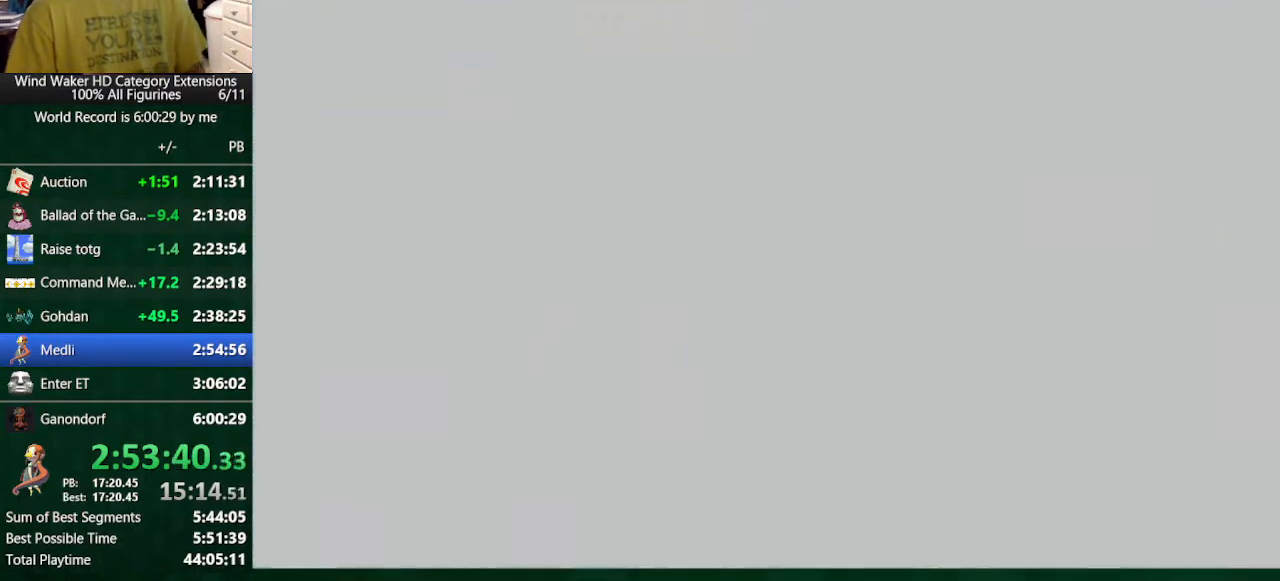
{"buttons": ["L2"], "left_stick": "center", "right_stick": "center", "events": []}
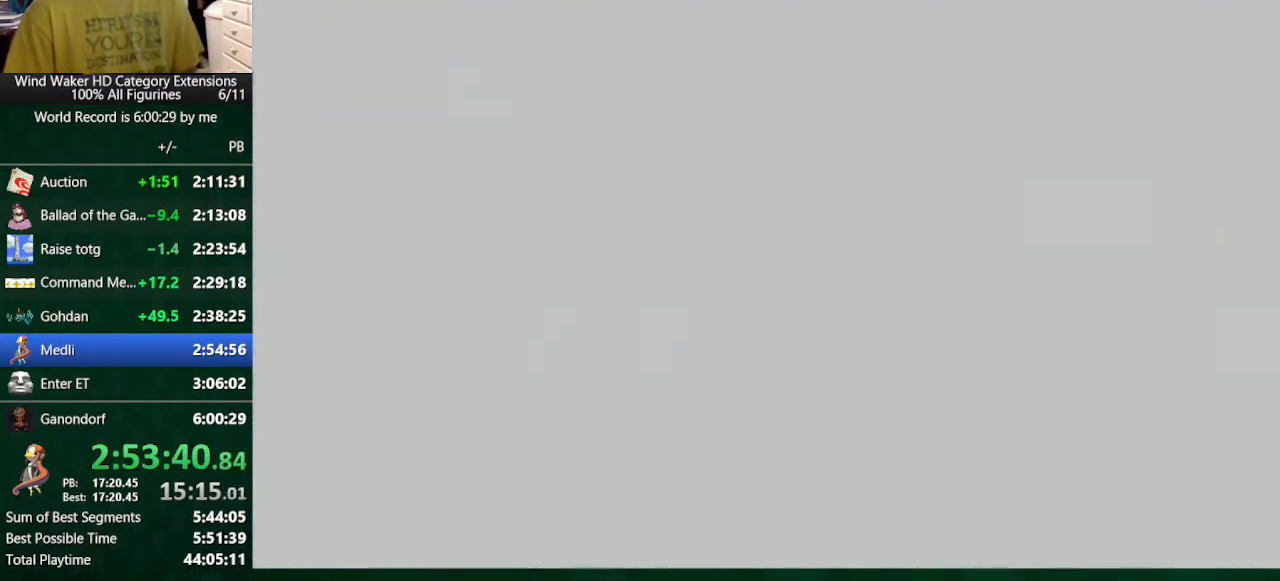
{"buttons": ["L2"], "left_stick": "up", "right_stick": "center", "events": [[200, "left_stick", "up"]]}
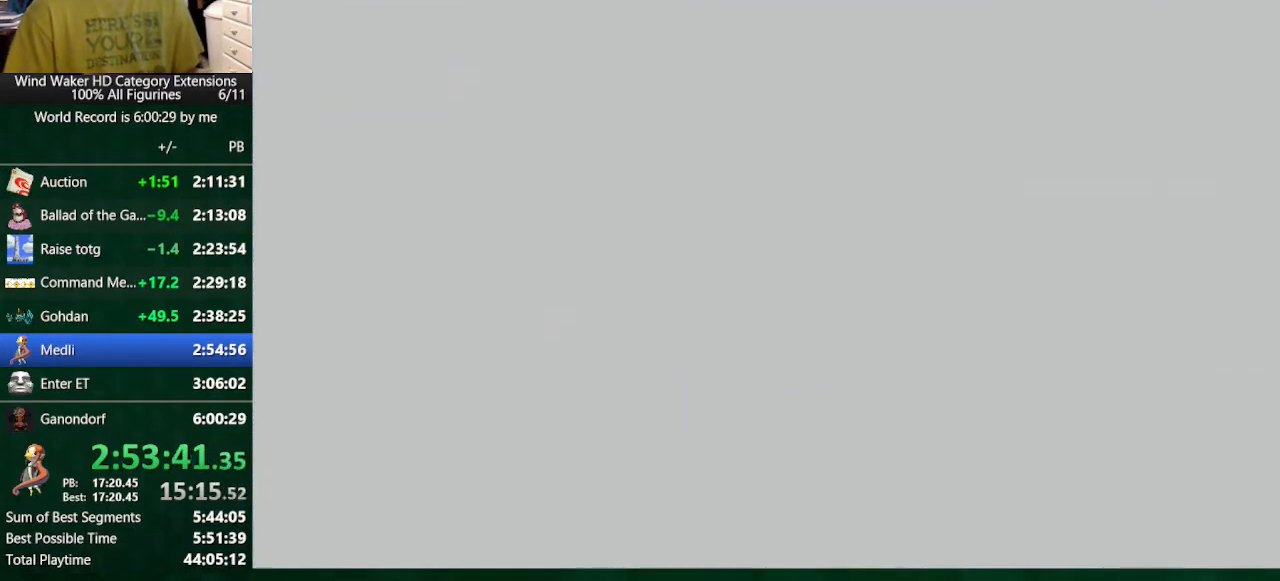
{"buttons": ["L2"], "left_stick": "up", "right_stick": "center", "events": []}
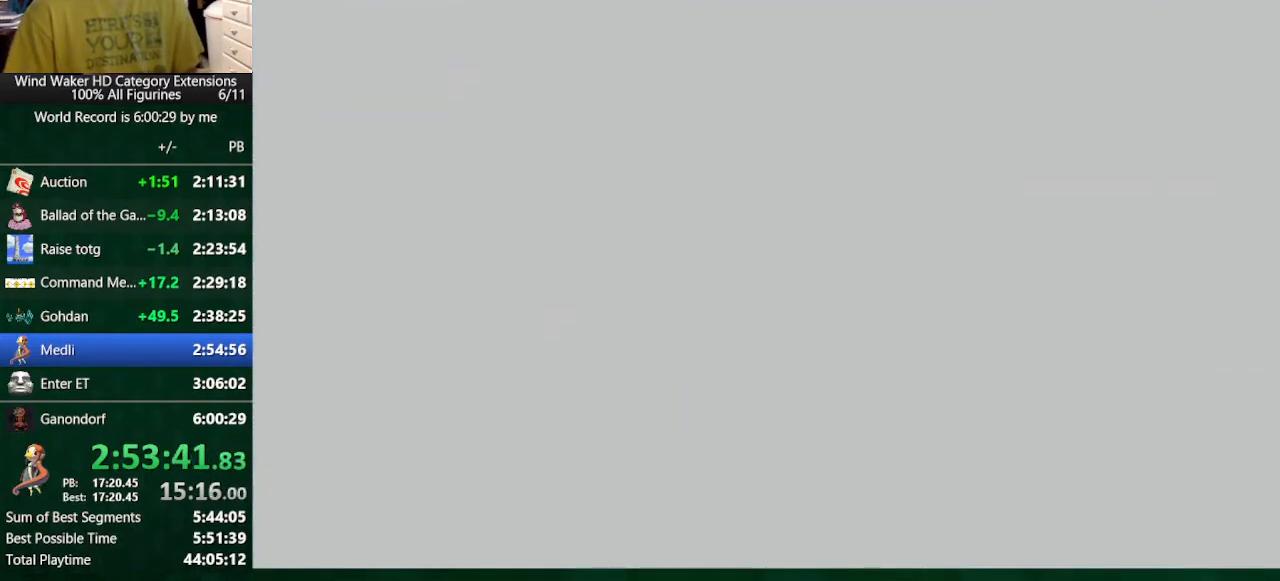
{"buttons": ["L2"], "left_stick": "up", "right_stick": "center", "events": []}
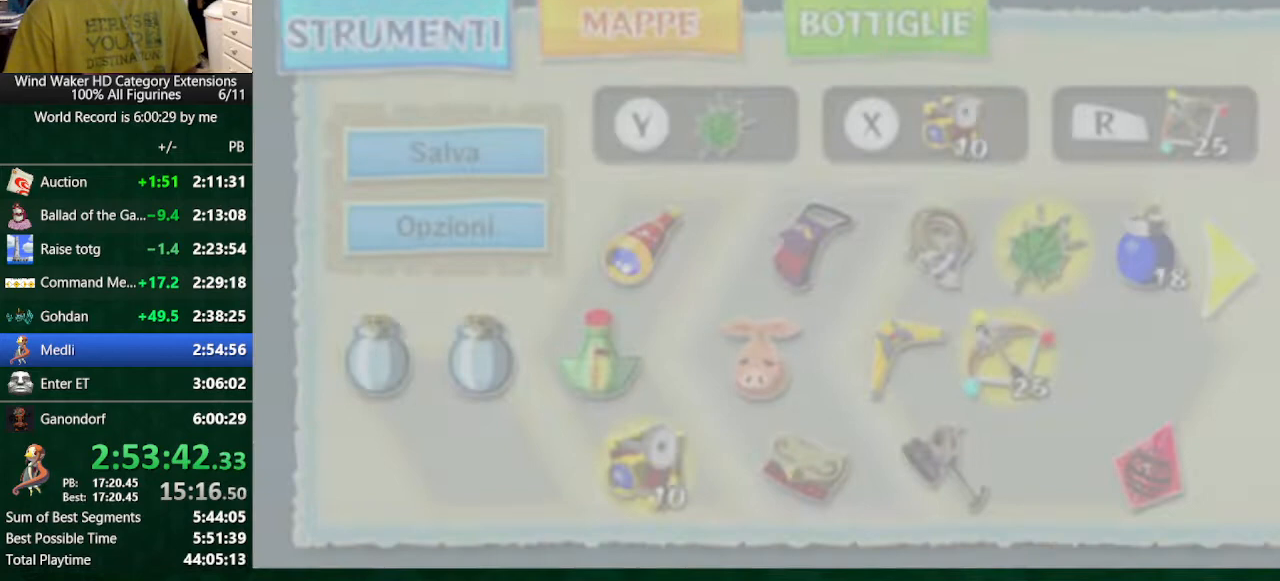
{"buttons": ["L2"], "left_stick": "up", "right_stick": "center", "events": []}
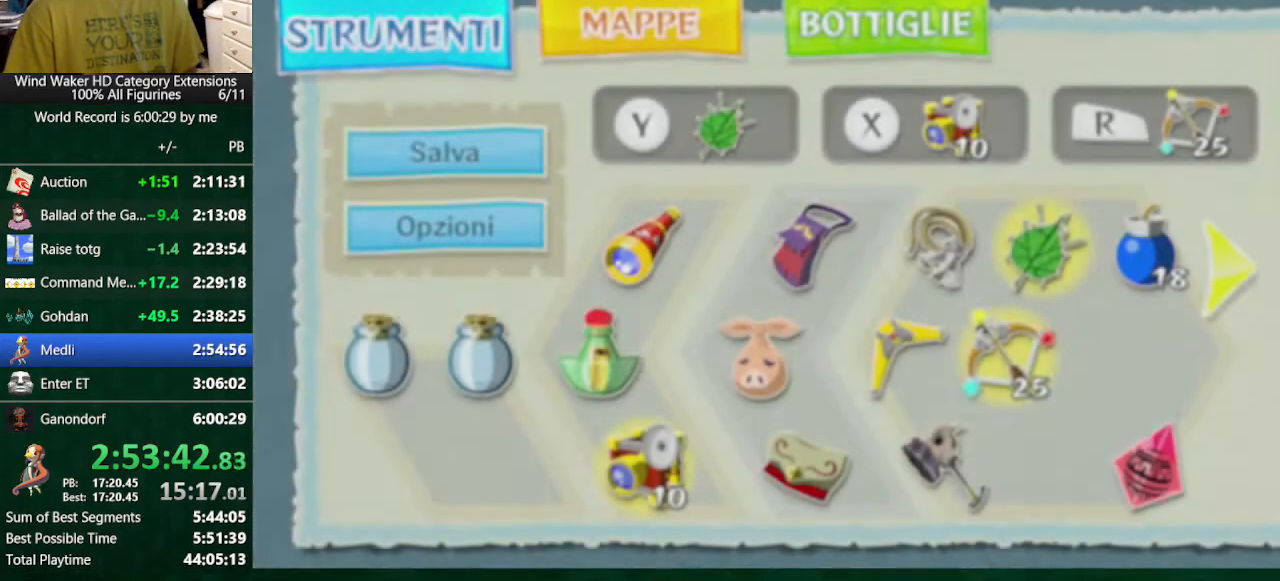
{"buttons": ["L2"], "left_stick": "center", "right_stick": "center", "events": [[233, "A", "down"], [233, "left_stick", "right"], [333, "A", "up"], [367, "left_stick", "center"]]}
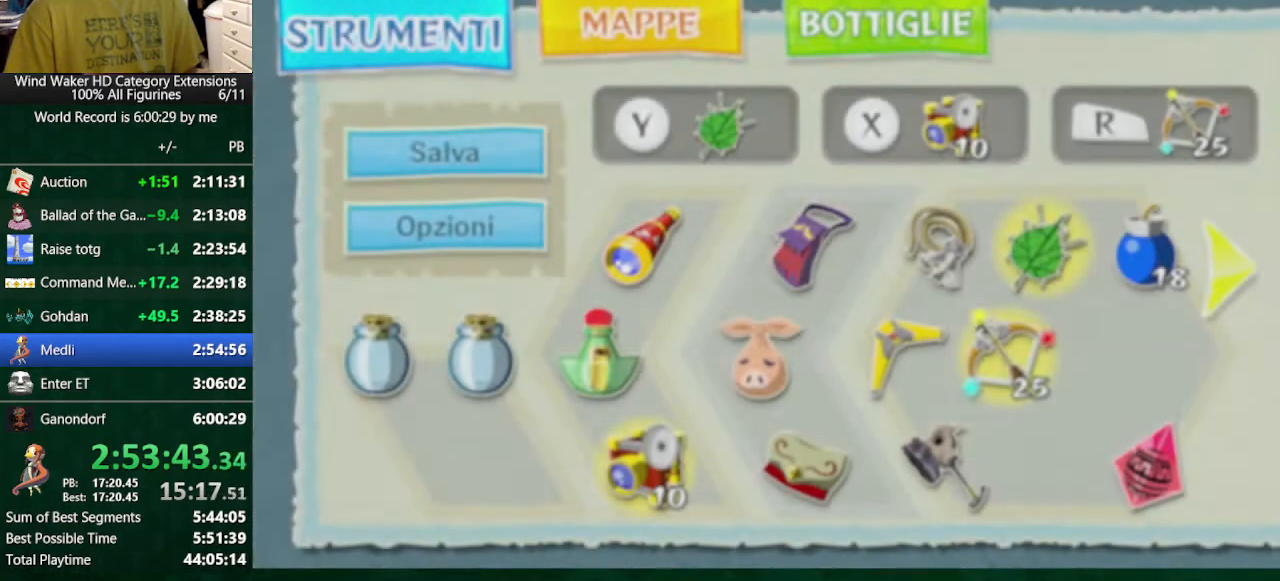
{"buttons": ["L2"], "left_stick": "center", "right_stick": "center", "events": [[300, "A", "down"], [300, "left_stick", "right"], [400, "A", "up"], [400, "left_stick", "center"]]}
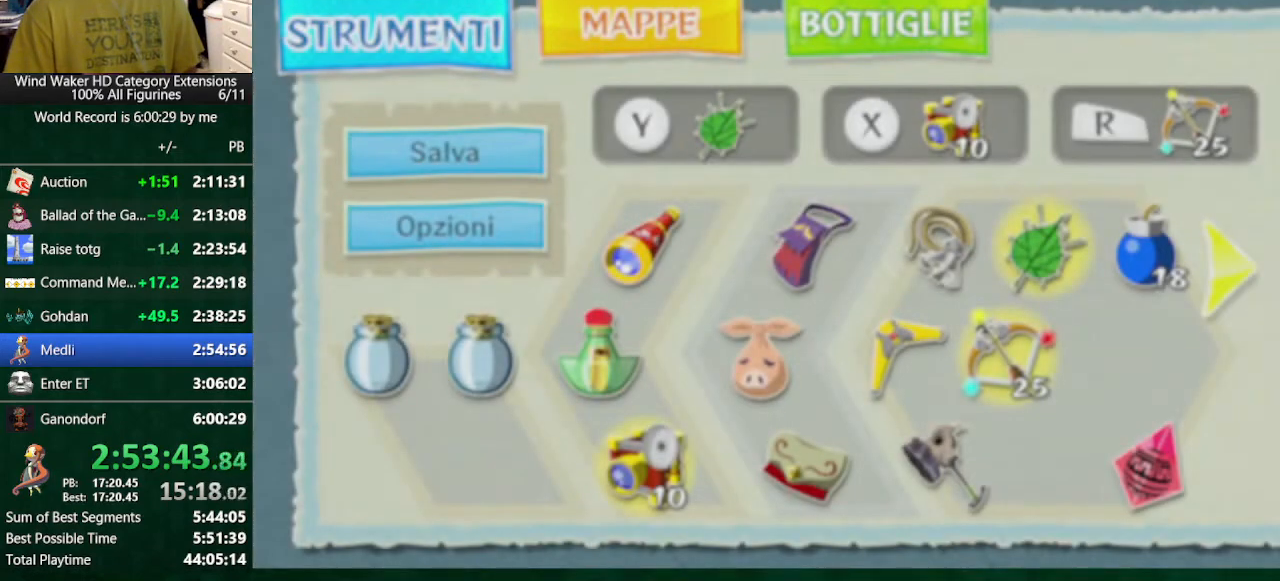
{"buttons": ["L2"], "left_stick": "center", "right_stick": "center", "events": [[367, "A", "down"], [367, "left_stick", "right"], [500, "A", "up"], [500, "left_stick", "center"]]}
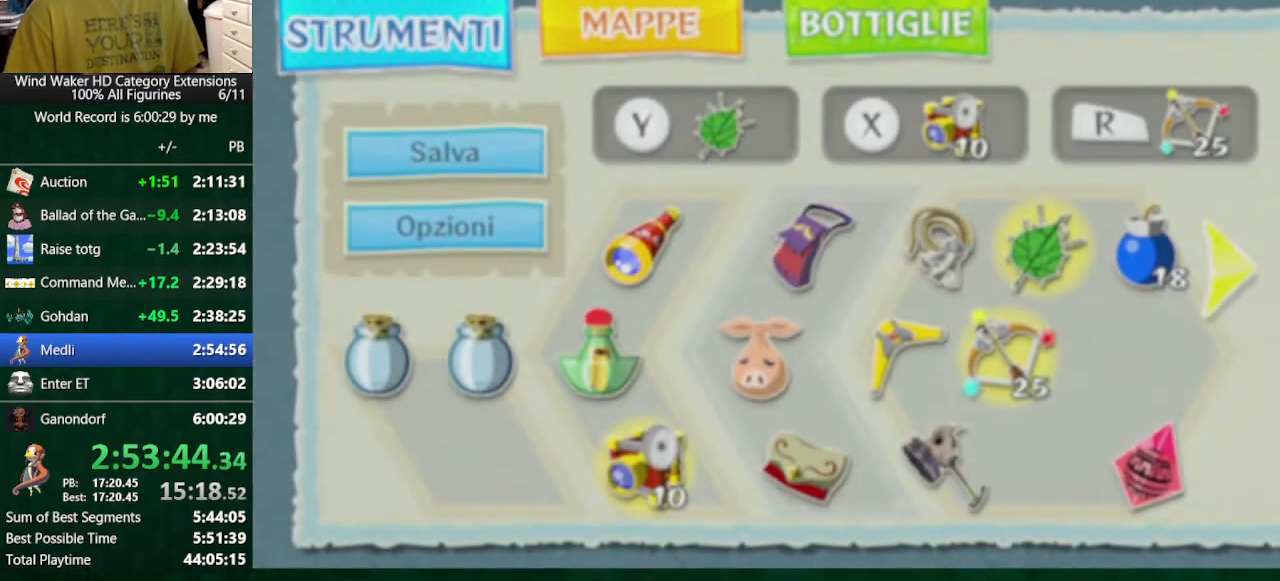
{"buttons": ["A", "L2"], "left_stick": "right", "right_stick": "center", "events": [[433, "A", "down"], [433, "left_stick", "right"]]}
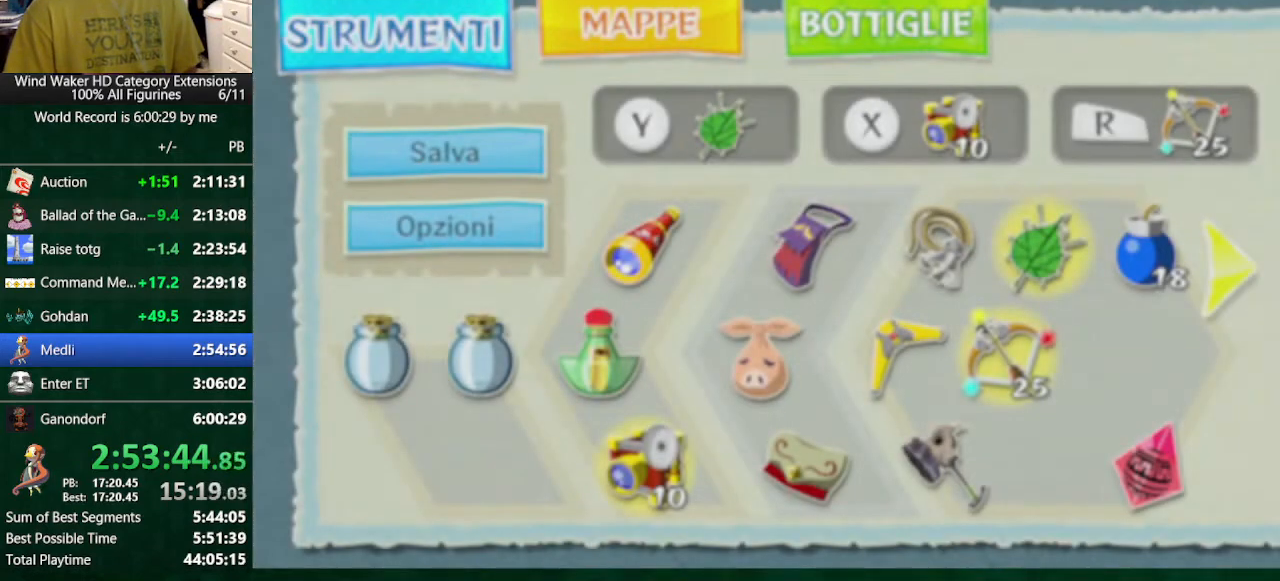
{"buttons": [], "left_stick": "right", "right_stick": "center", "events": [[67, "A", "up"], [67, "L2", "up"]]}
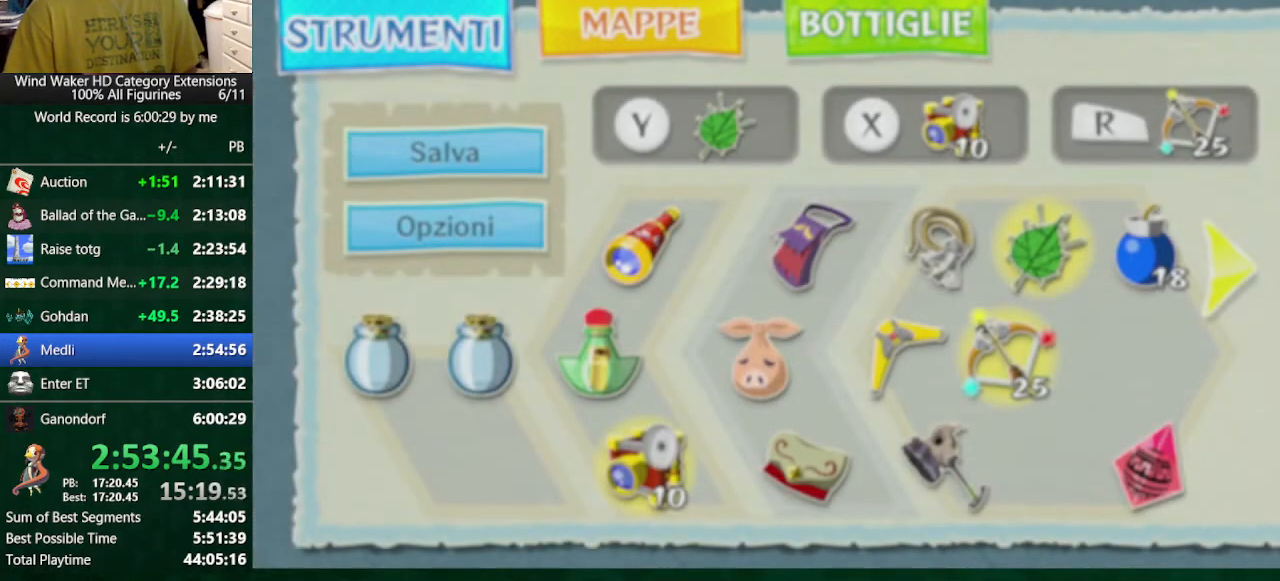
{"buttons": [], "left_stick": "right", "right_stick": "center", "events": []}
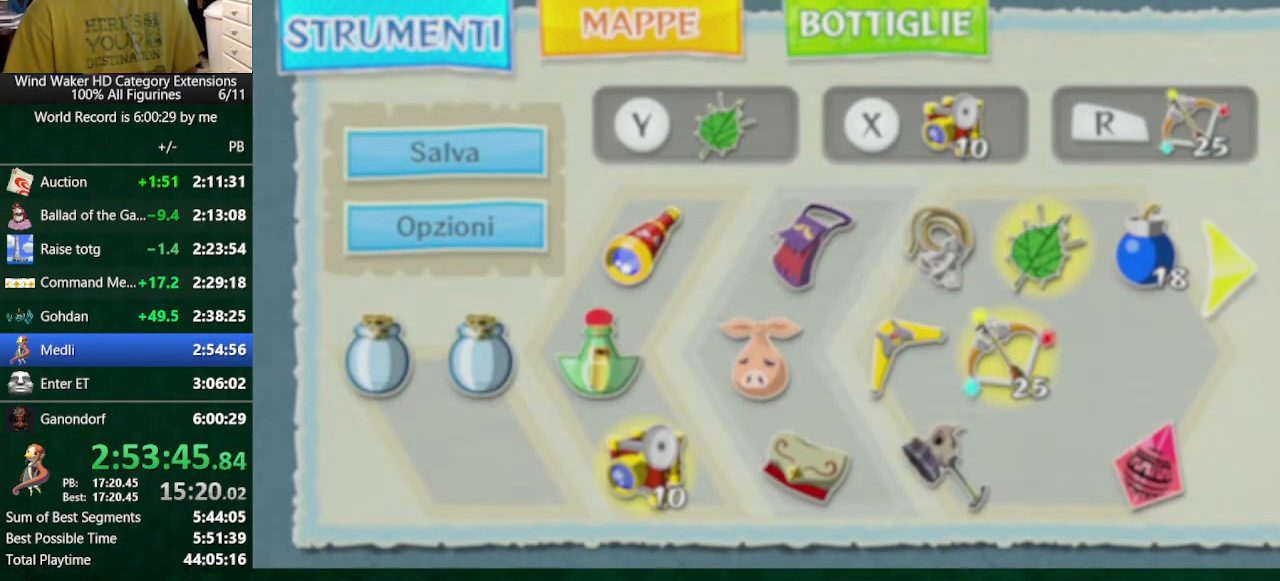
{"buttons": [], "left_stick": "right", "right_stick": "center", "events": []}
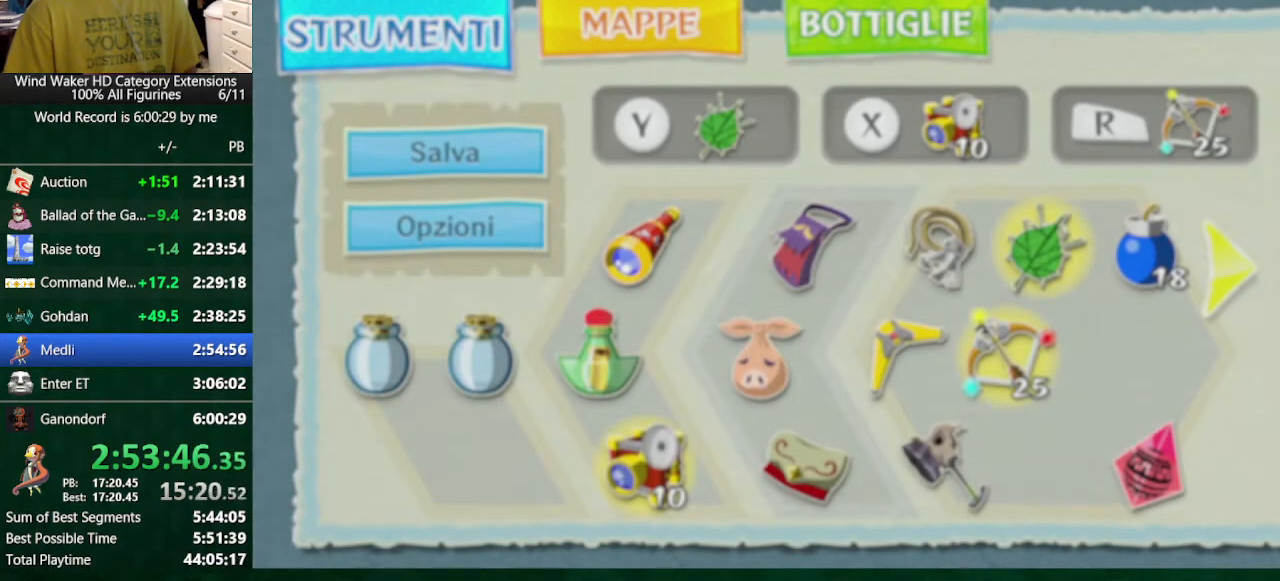
{"buttons": ["L2"], "left_stick": "center", "right_stick": "center", "events": [[167, "L2", "down"], [167, "left_stick", "center"]]}
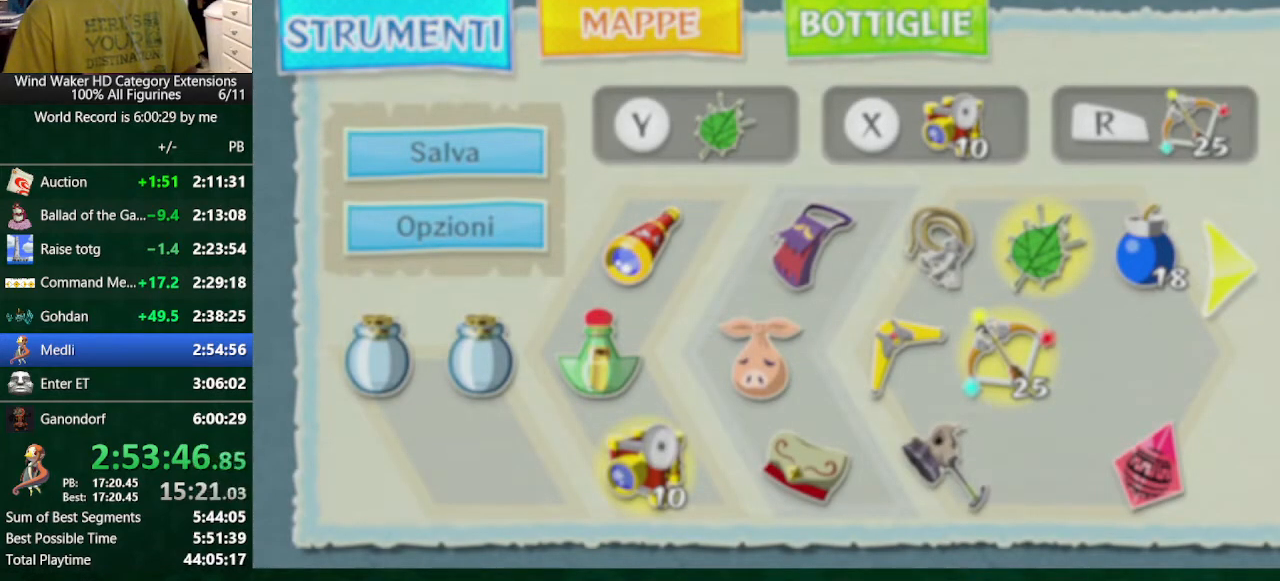
{"buttons": ["L2"], "left_stick": "center", "right_stick": "center", "events": []}
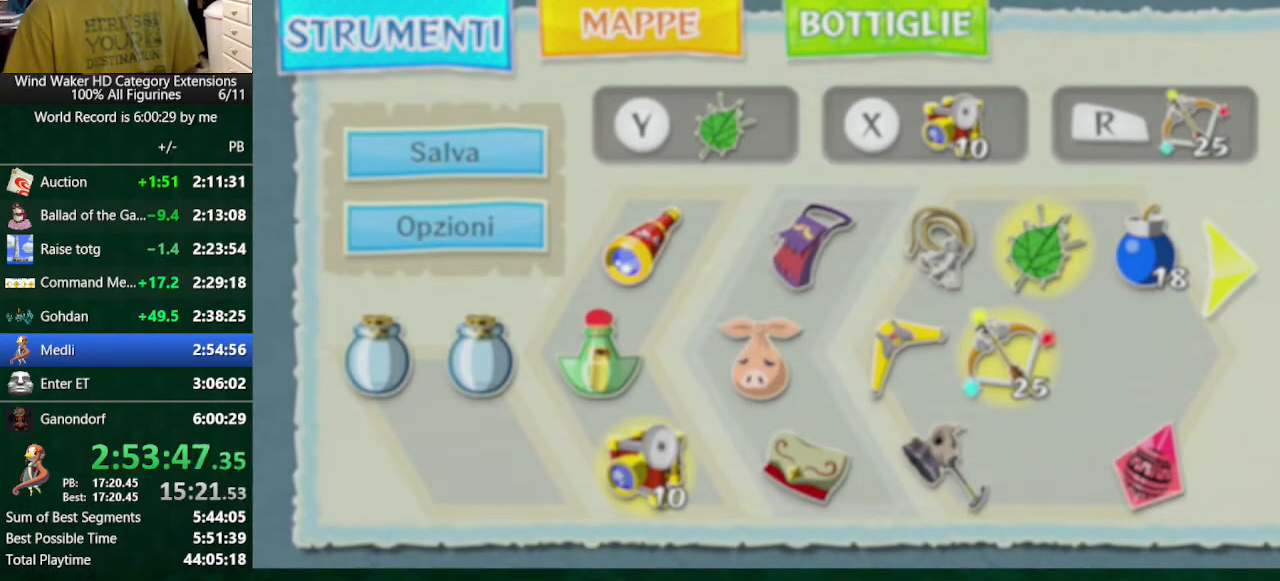
{"buttons": ["L2"], "left_stick": "center", "right_stick": "center", "events": [[300, "left_stick", "left"], [367, "A", "down"], [433, "A", "up"], [433, "left_stick", "center"]]}
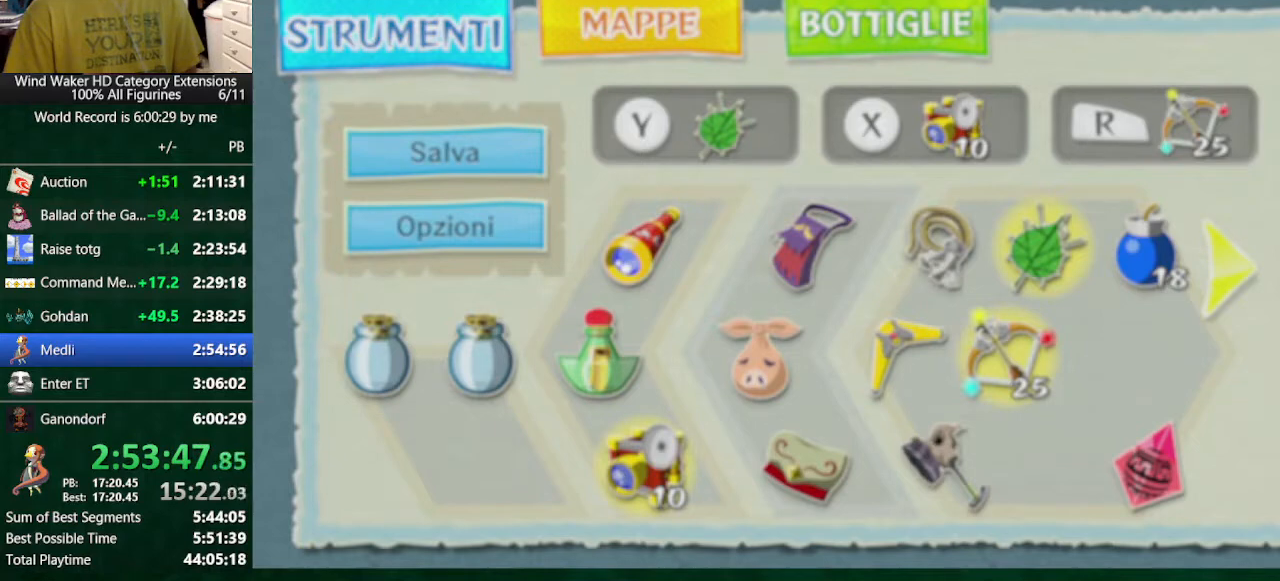
{"buttons": ["A", "L2"], "left_stick": "up", "right_stick": "center", "events": [[433, "A", "down"], [433, "left_stick", "up"]]}
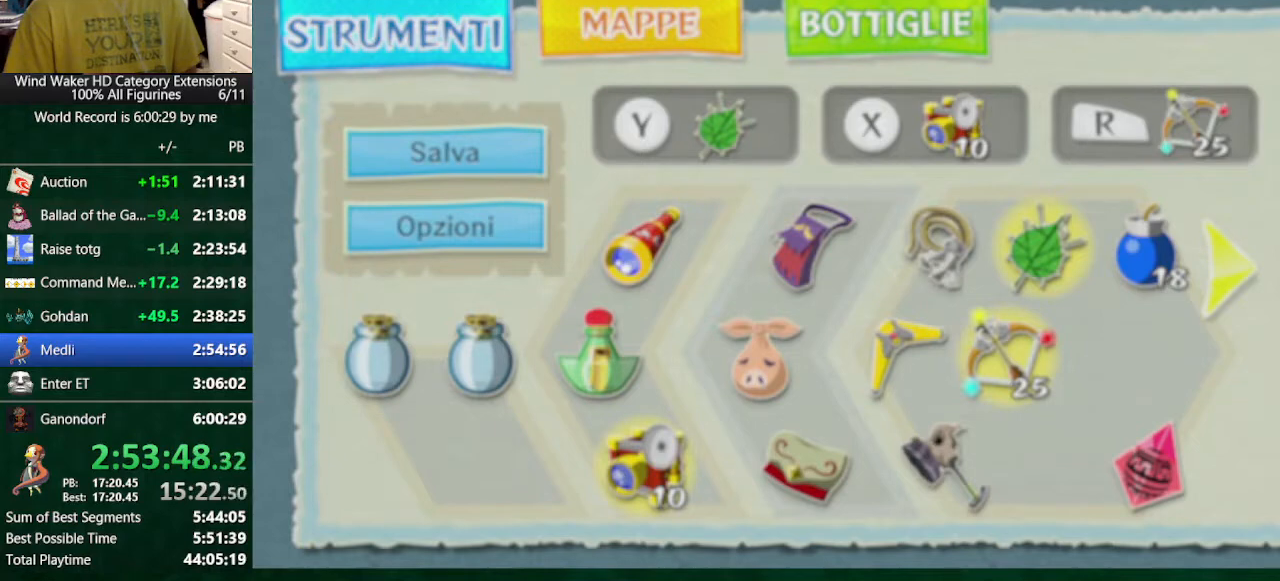
{"buttons": ["L2"], "left_stick": "up", "right_stick": "center", "events": [[33, "A", "up"], [267, "Y", "down"], [333, "Y", "up"]]}
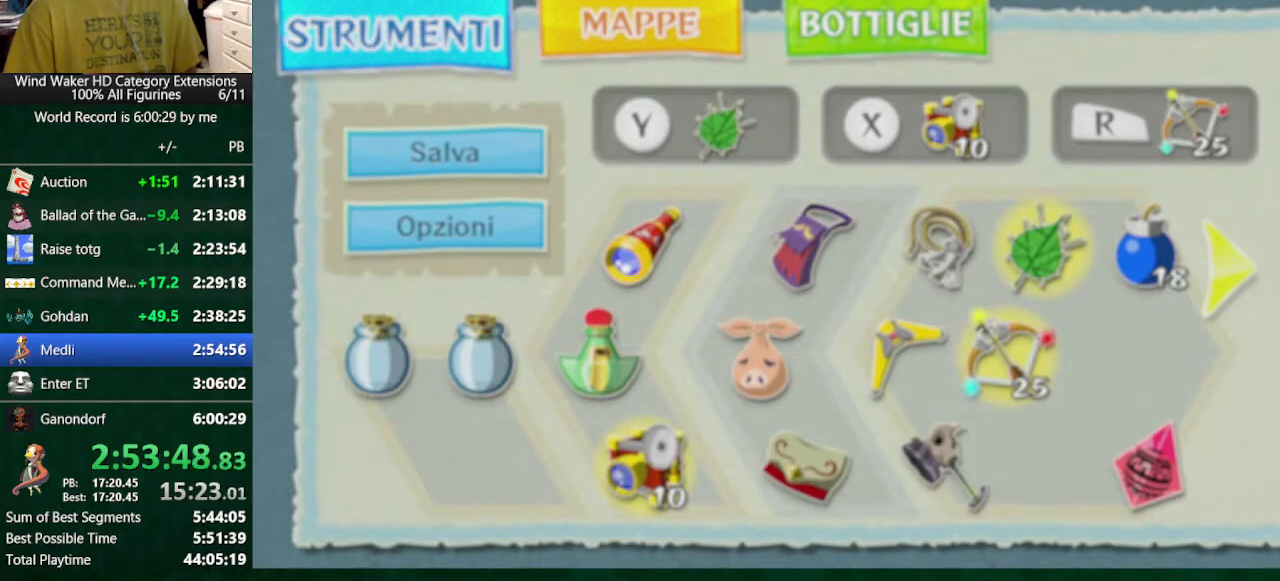
{"buttons": ["L2"], "left_stick": "up", "right_stick": "center", "events": []}
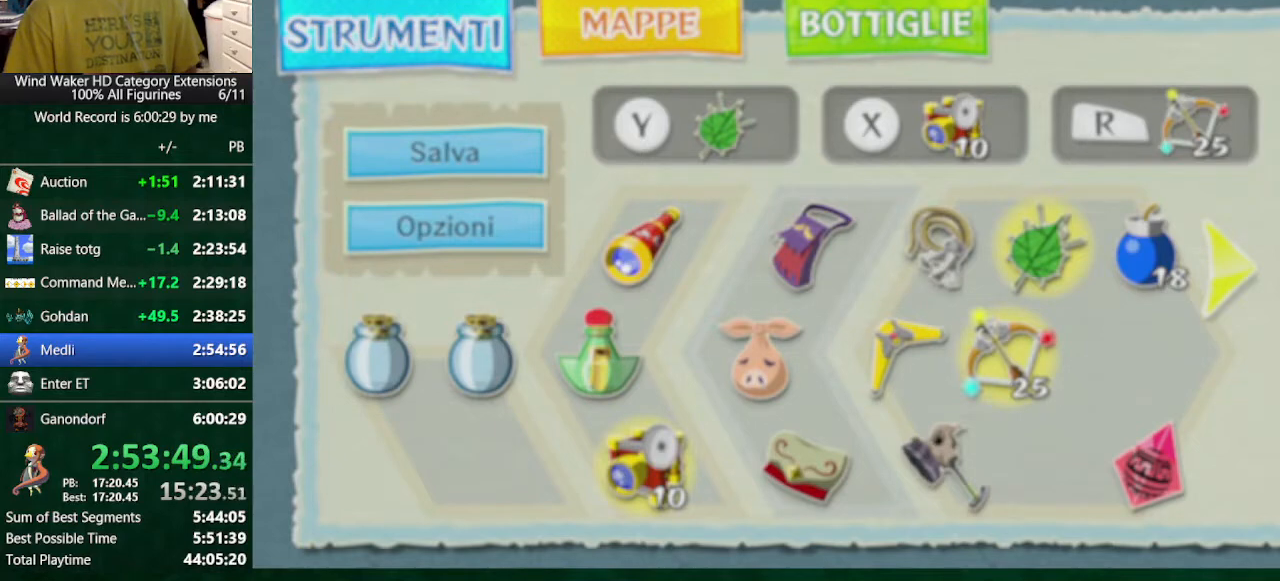
{"buttons": ["L2"], "left_stick": "up", "right_stick": "center", "events": []}